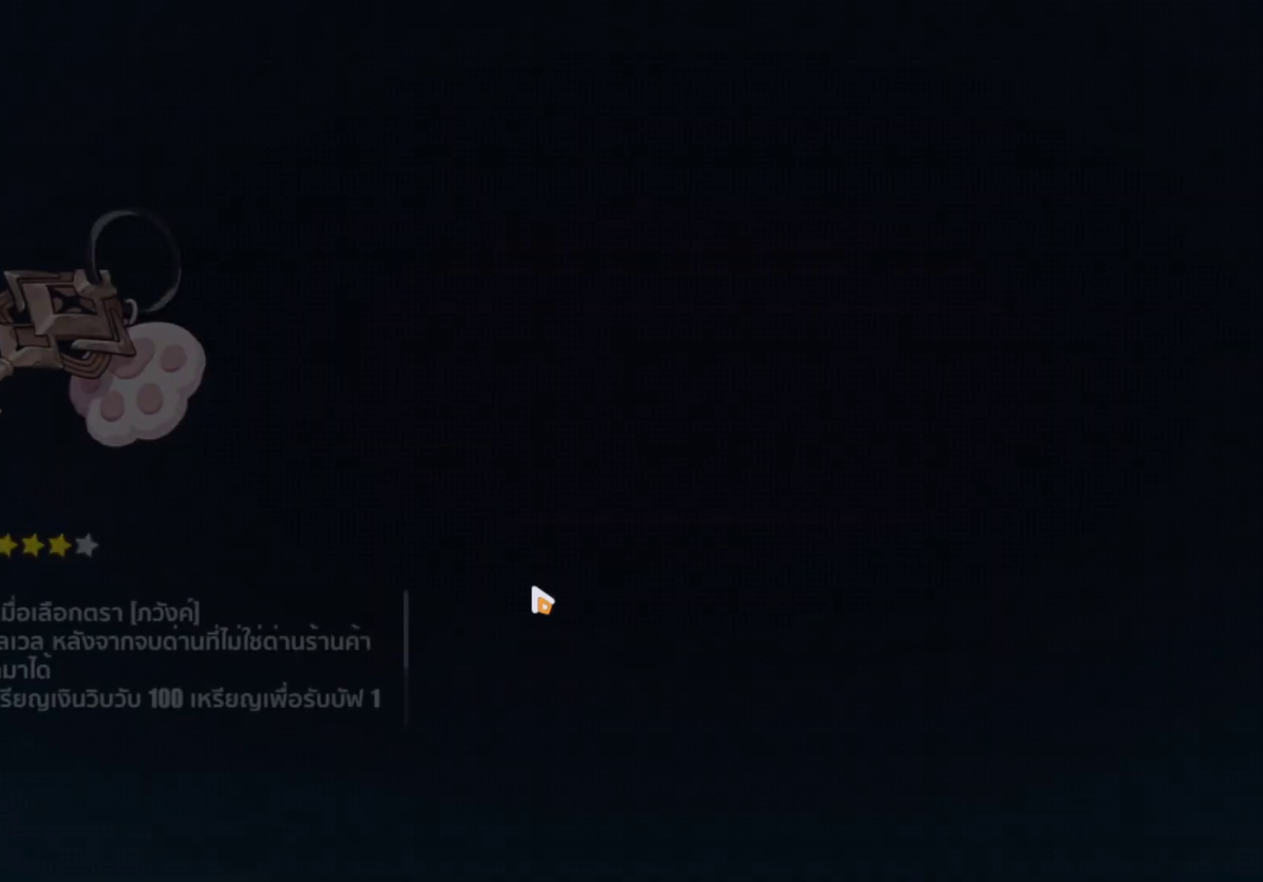
Gameplay with a controller (Xbox layout); each line is a JSON object with the inputs held at the frame after it. "events" lists button and stick changes between this image and that frame as [ms after this image, input, new state], when the widget could be followed in between.
{"buttons": [], "left_stick": "center", "right_stick": "center", "events": [[317, "left_stick", "center"]]}
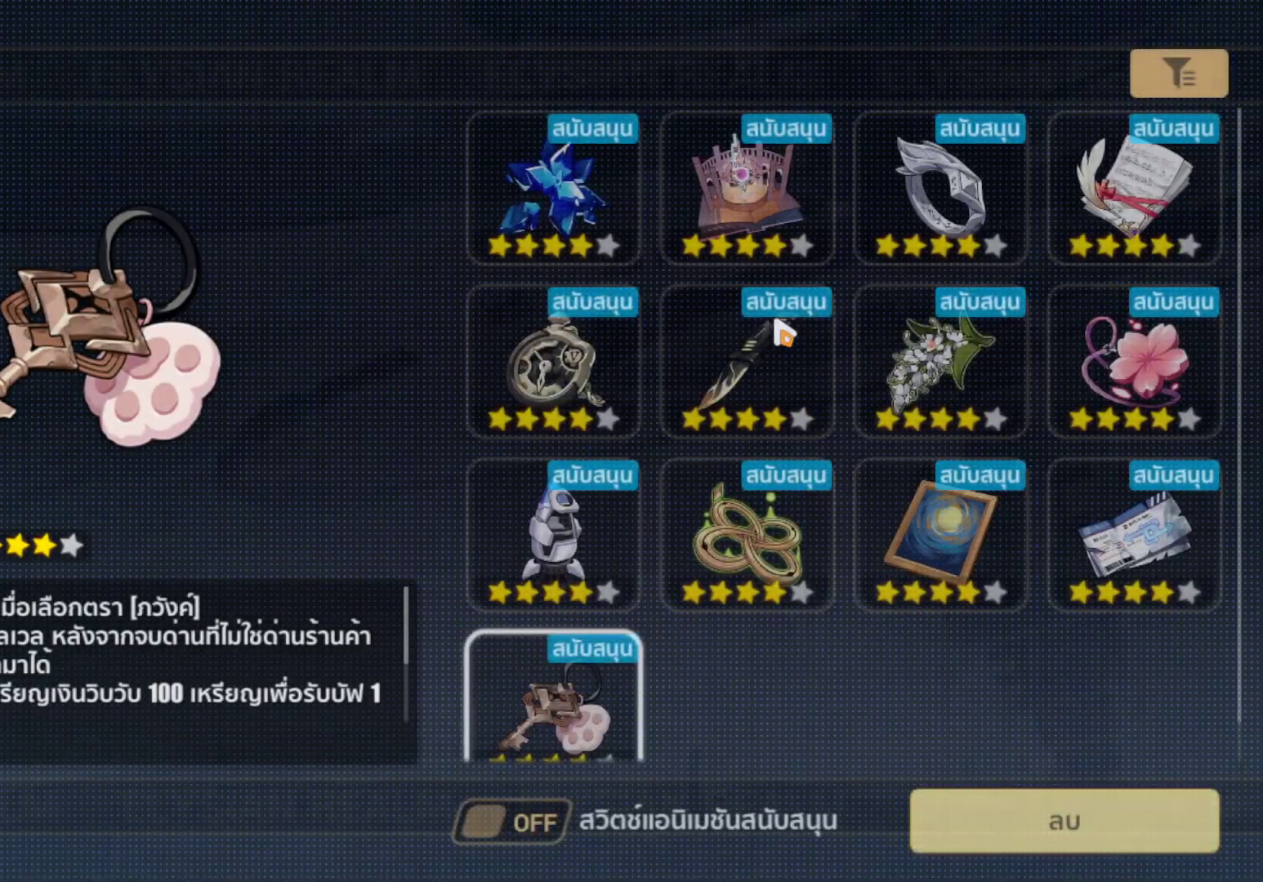
{"buttons": [], "left_stick": "center", "right_stick": "center", "events": [[333, "left_stick", "left"], [467, "left_stick", "center"]]}
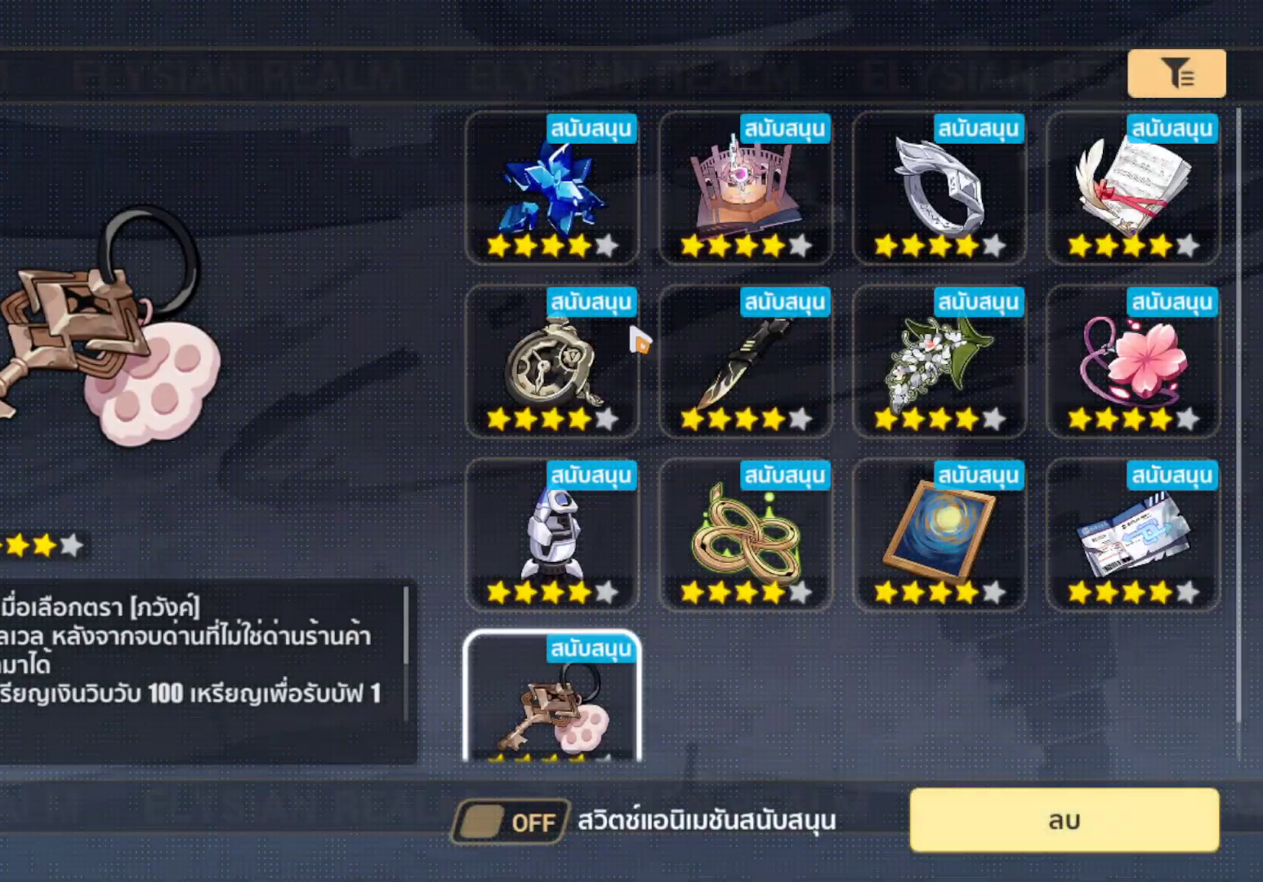
{"buttons": [], "left_stick": "down-right", "right_stick": "center", "events": [[200, "left_stick", "down-left"], [300, "B", "down"], [300, "left_stick", "center"], [400, "B", "up"], [483, "left_stick", "down-right"]]}
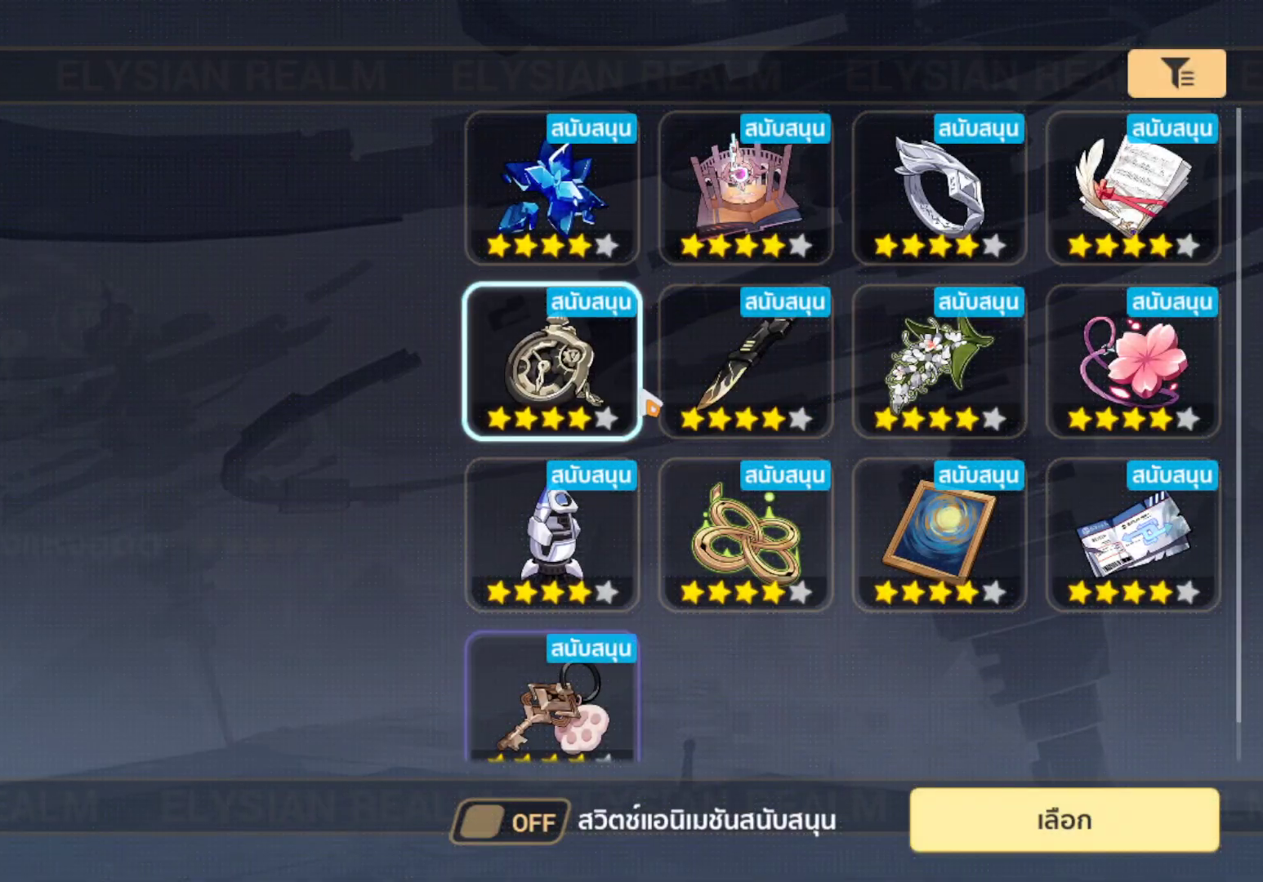
{"buttons": ["B"], "left_stick": "center", "right_stick": "center", "events": [[417, "left_stick", "center"], [433, "B", "down"]]}
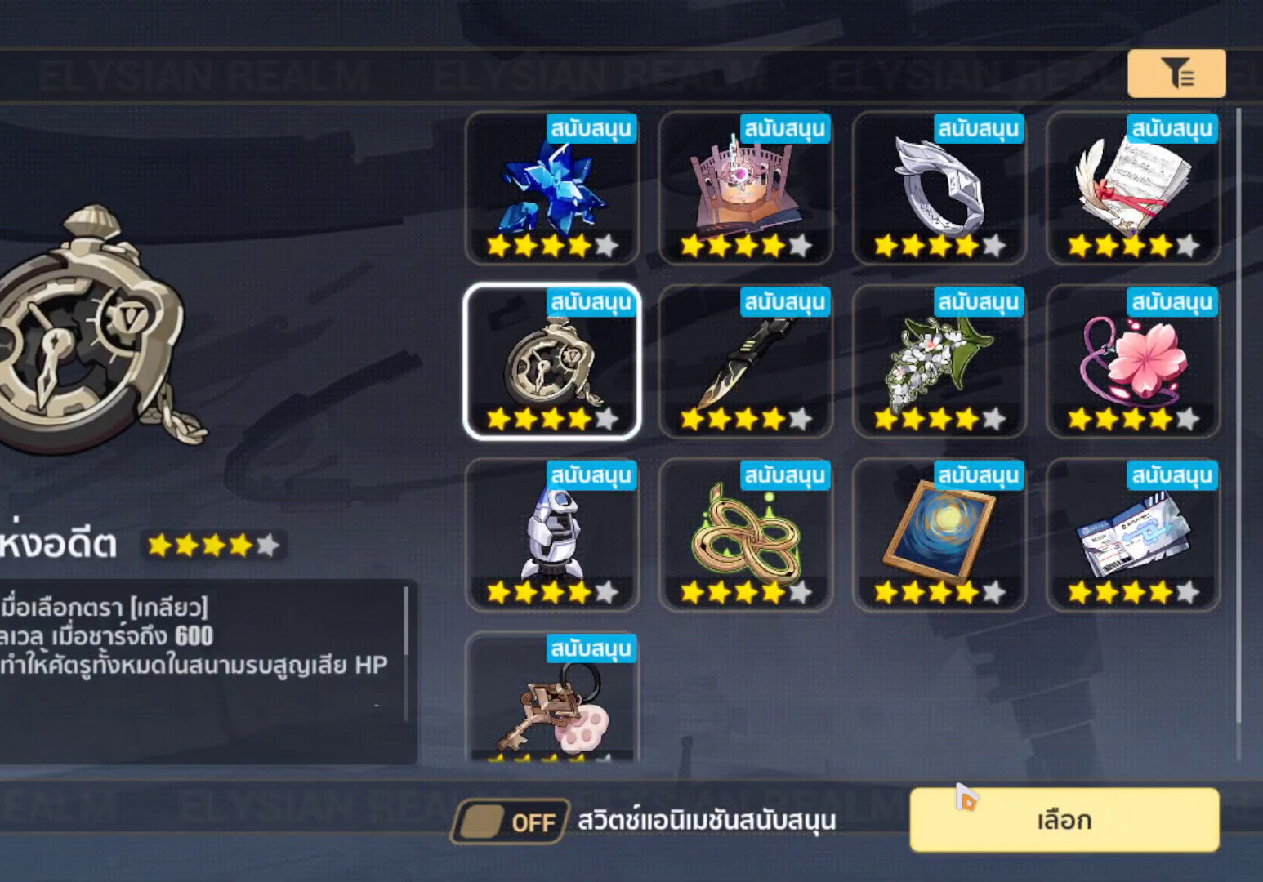
{"buttons": [], "left_stick": "center", "right_stick": "center", "events": [[33, "B", "up"], [233, "left_stick", "down"], [300, "B", "down"], [333, "left_stick", "center"], [383, "B", "up"]]}
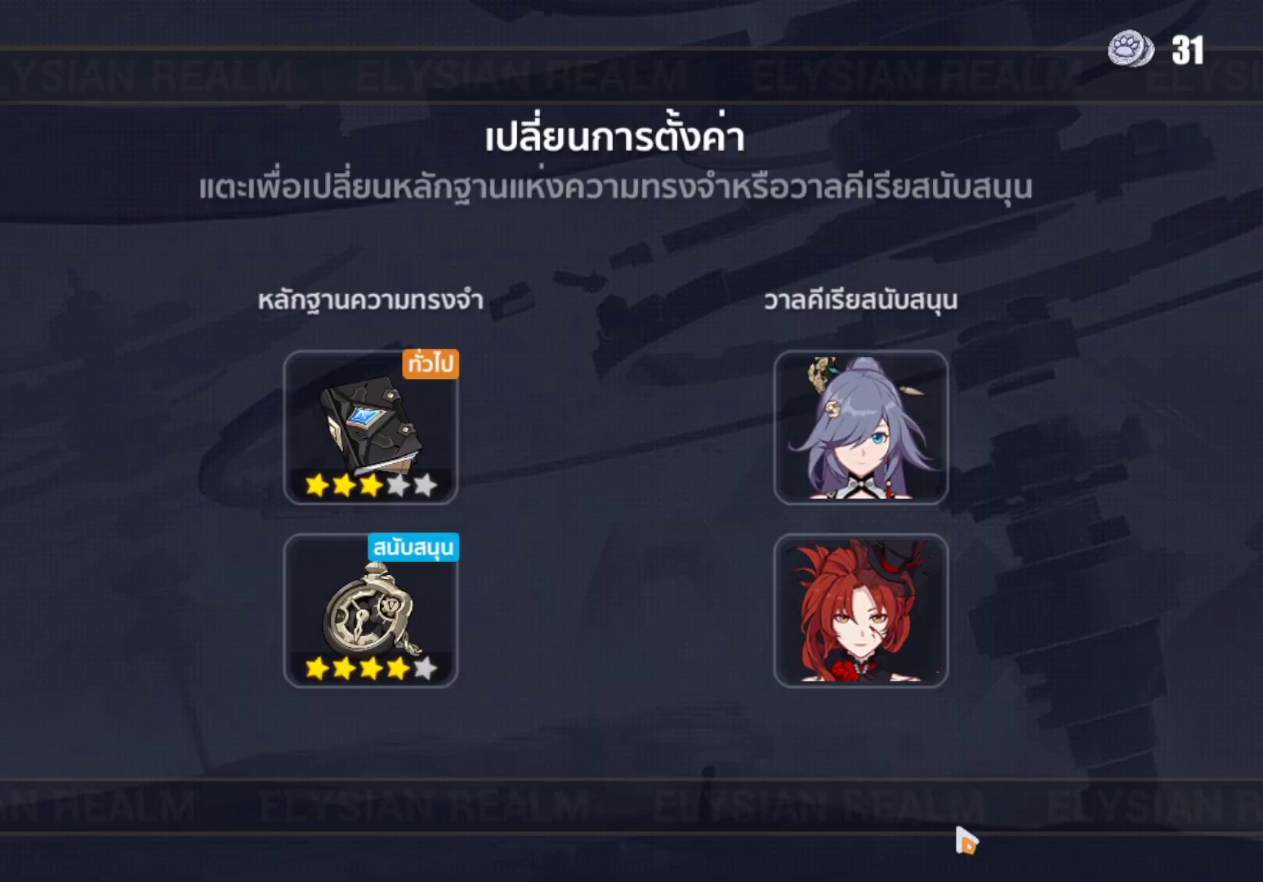
{"buttons": [], "left_stick": "left", "right_stick": "center", "events": [[67, "left_stick", "left"]]}
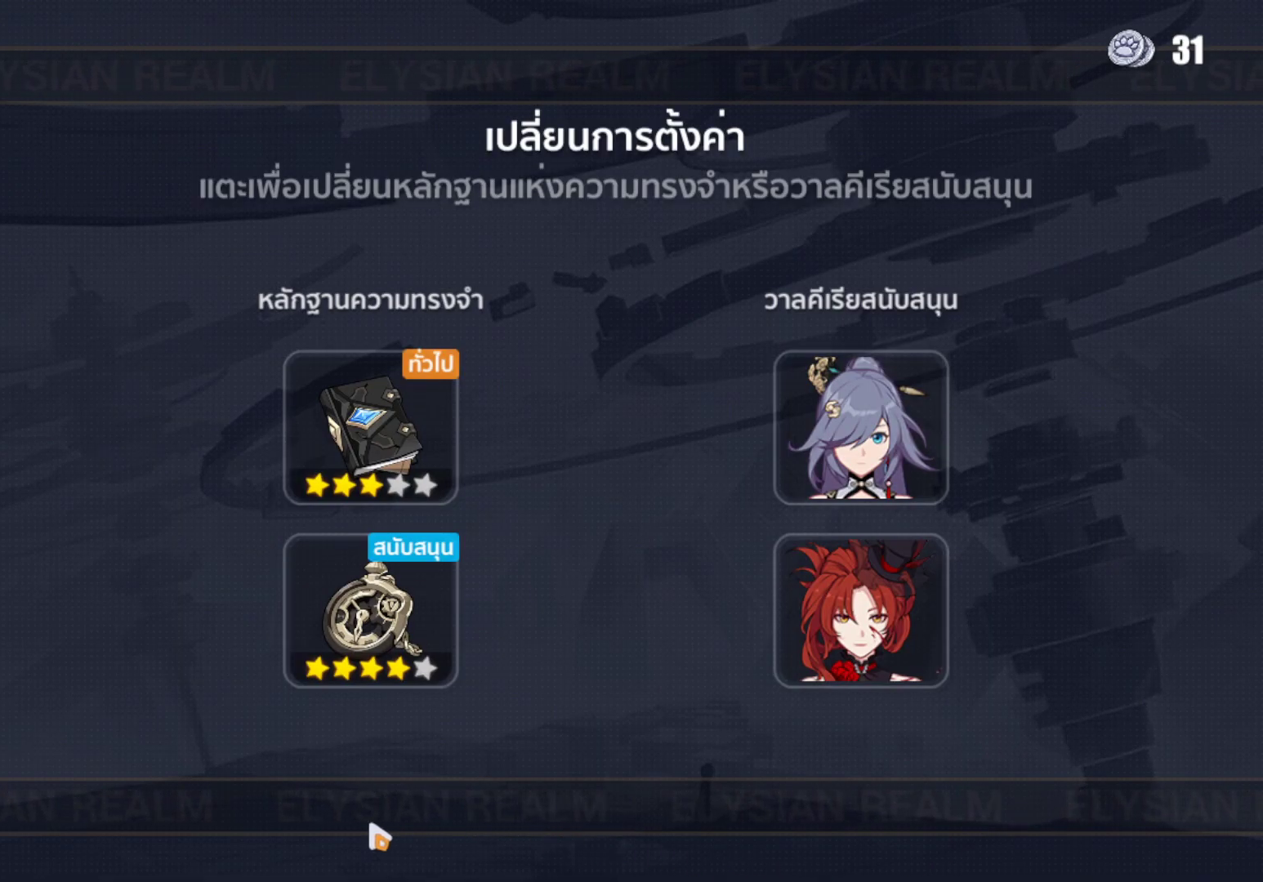
{"buttons": ["B"], "left_stick": "center", "right_stick": "center", "events": [[433, "B", "down"], [433, "left_stick", "center"]]}
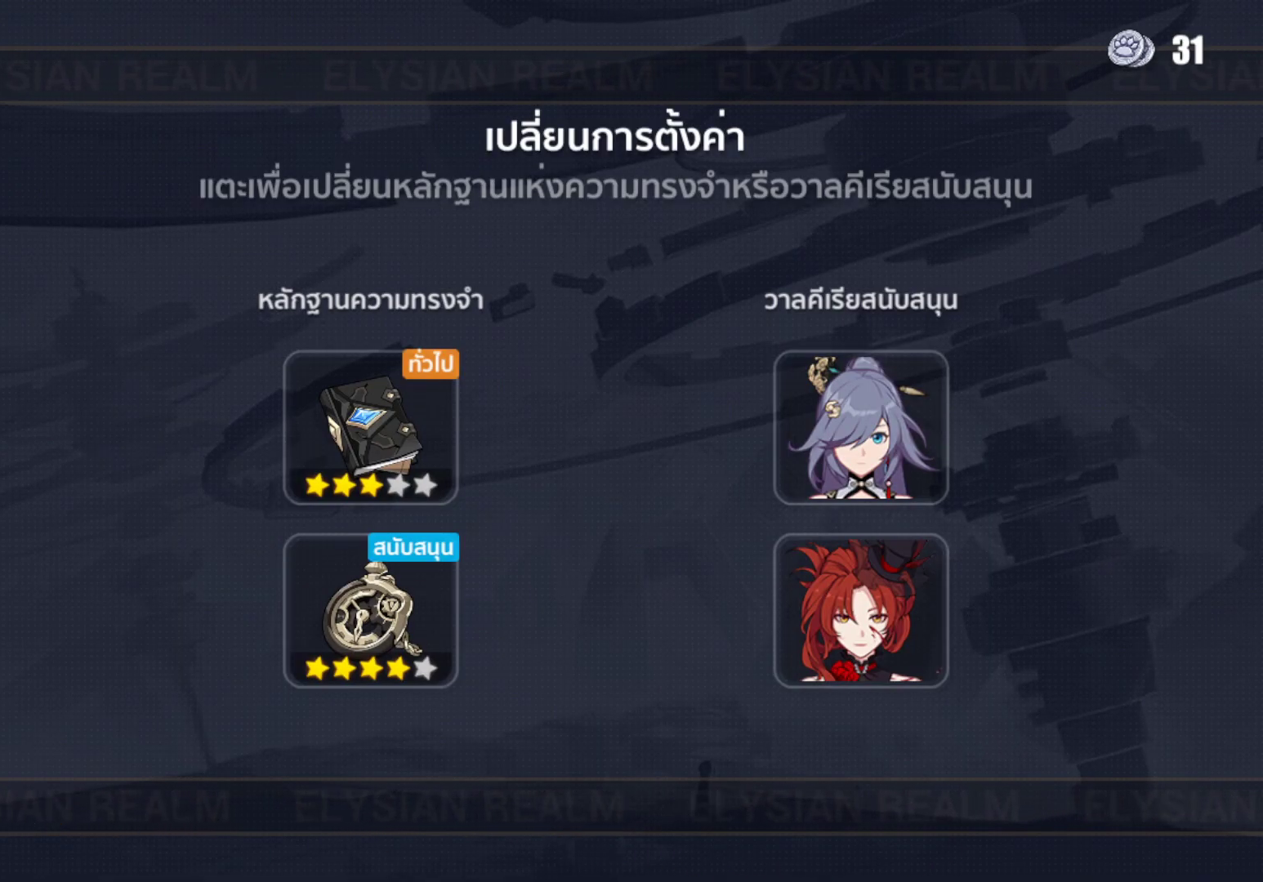
{"buttons": [], "left_stick": "down", "right_stick": "center", "events": [[17, "B", "up"], [117, "left_stick", "up"], [333, "left_stick", "center"], [383, "left_stick", "down"]]}
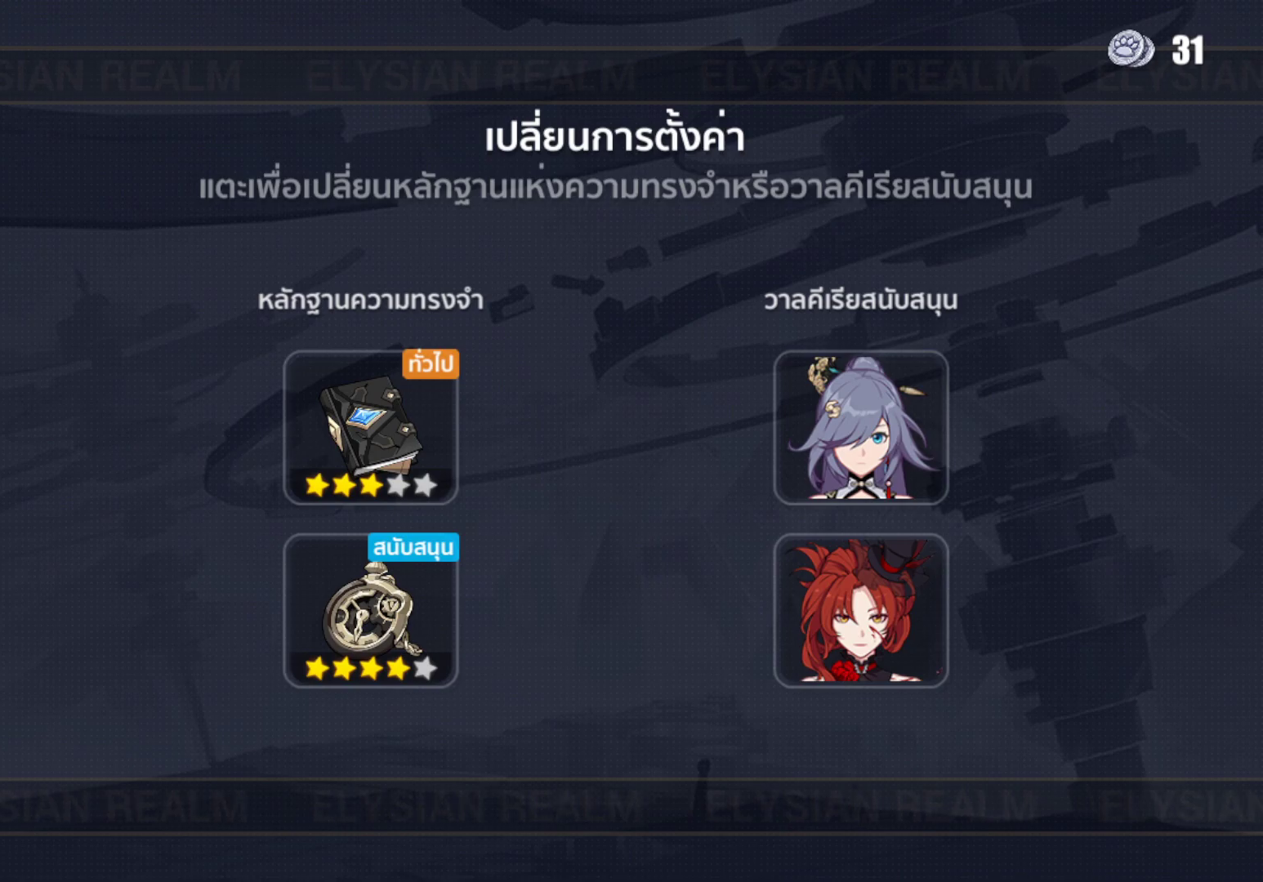
{"buttons": [], "left_stick": "center", "right_stick": "center", "events": [[133, "B", "down"], [133, "left_stick", "center"], [233, "B", "up"], [317, "left_stick", "up"], [383, "B", "down"], [383, "left_stick", "center"], [467, "B", "up"]]}
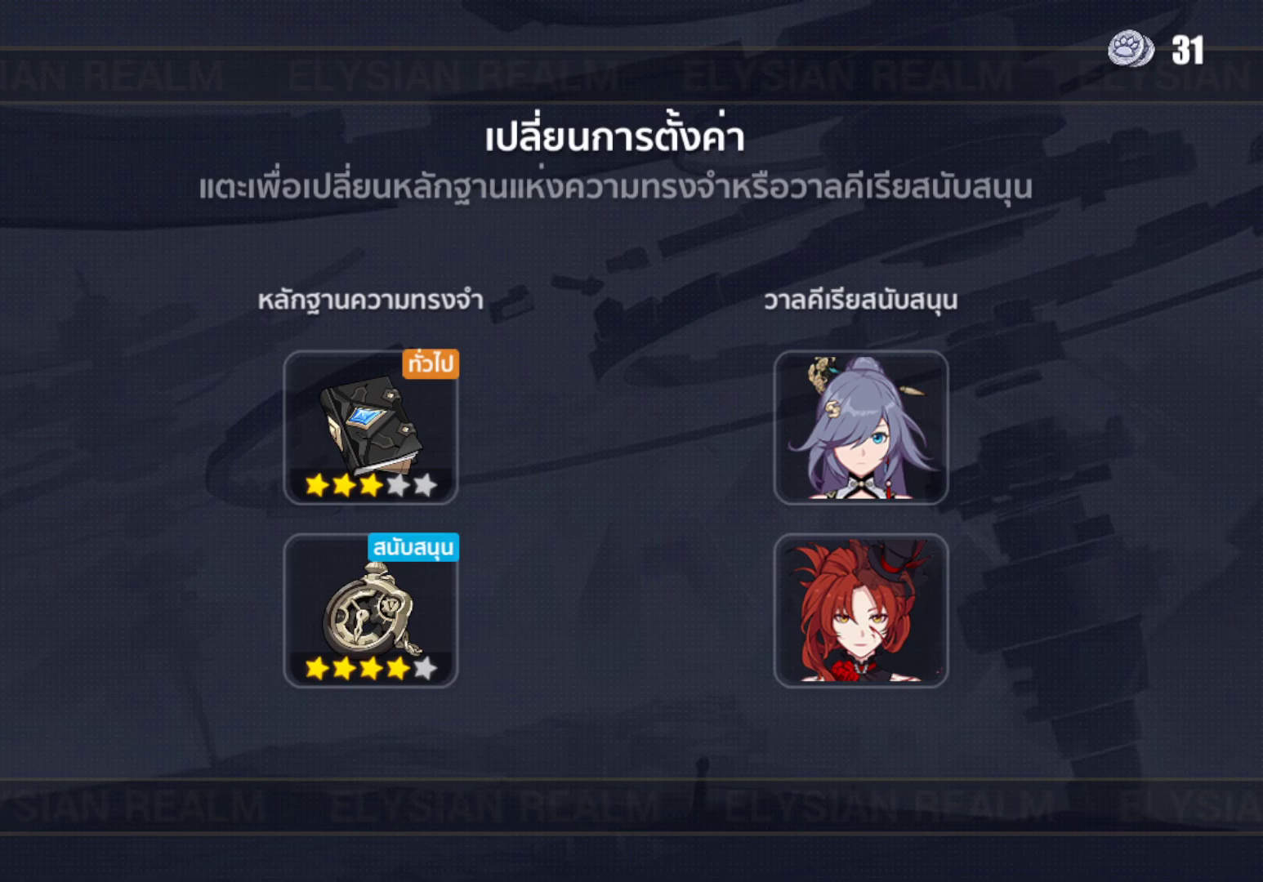
{"buttons": [], "left_stick": "up", "right_stick": "center", "events": [[100, "left_stick", "up"], [183, "left_stick", "center"], [217, "B", "down"], [317, "B", "up"], [417, "left_stick", "up"]]}
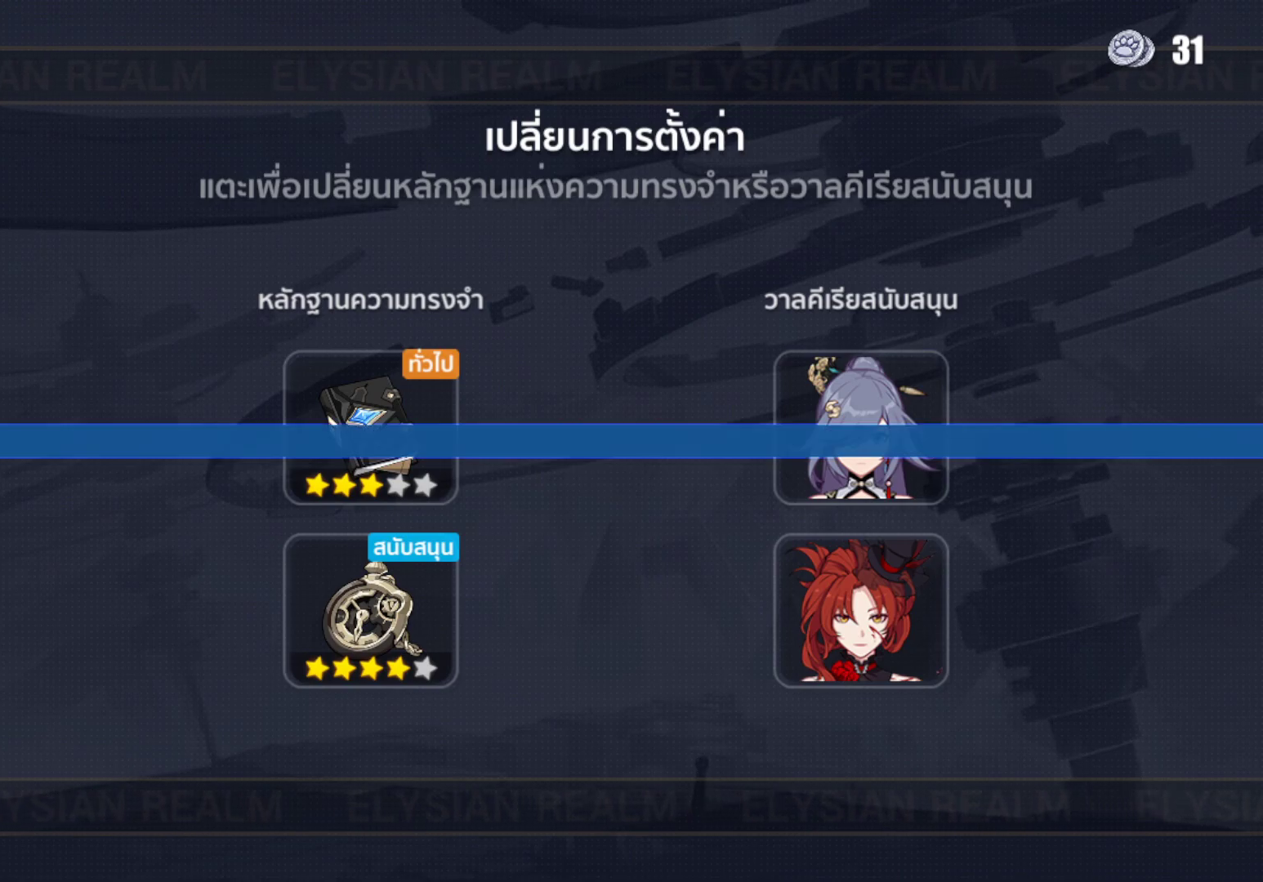
{"buttons": ["B"], "left_stick": "center", "right_stick": "center", "events": [[483, "B", "down"], [500, "left_stick", "center"]]}
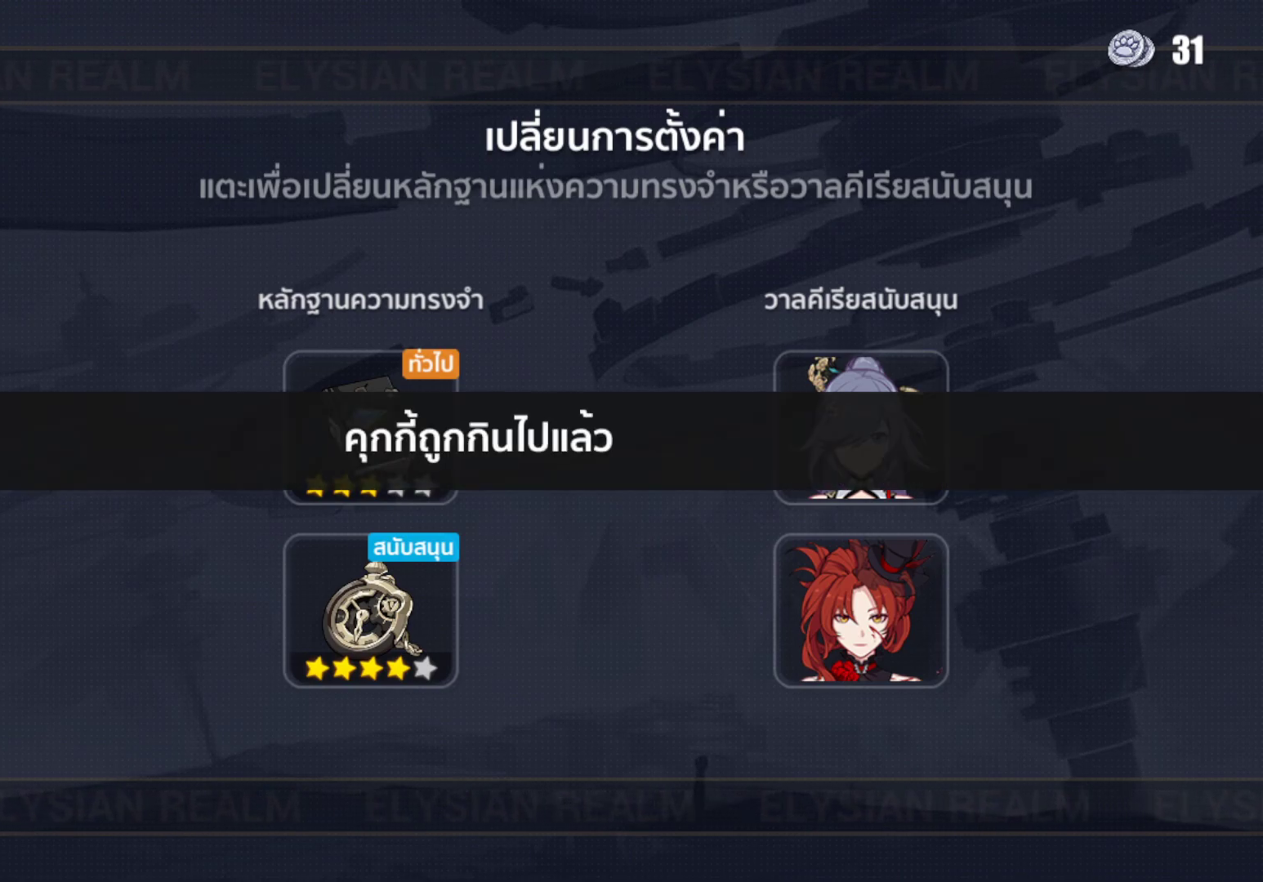
{"buttons": [], "left_stick": "down-right", "right_stick": "center", "events": [[67, "B", "up"], [167, "B", "down"], [233, "B", "up"], [400, "left_stick", "down-right"]]}
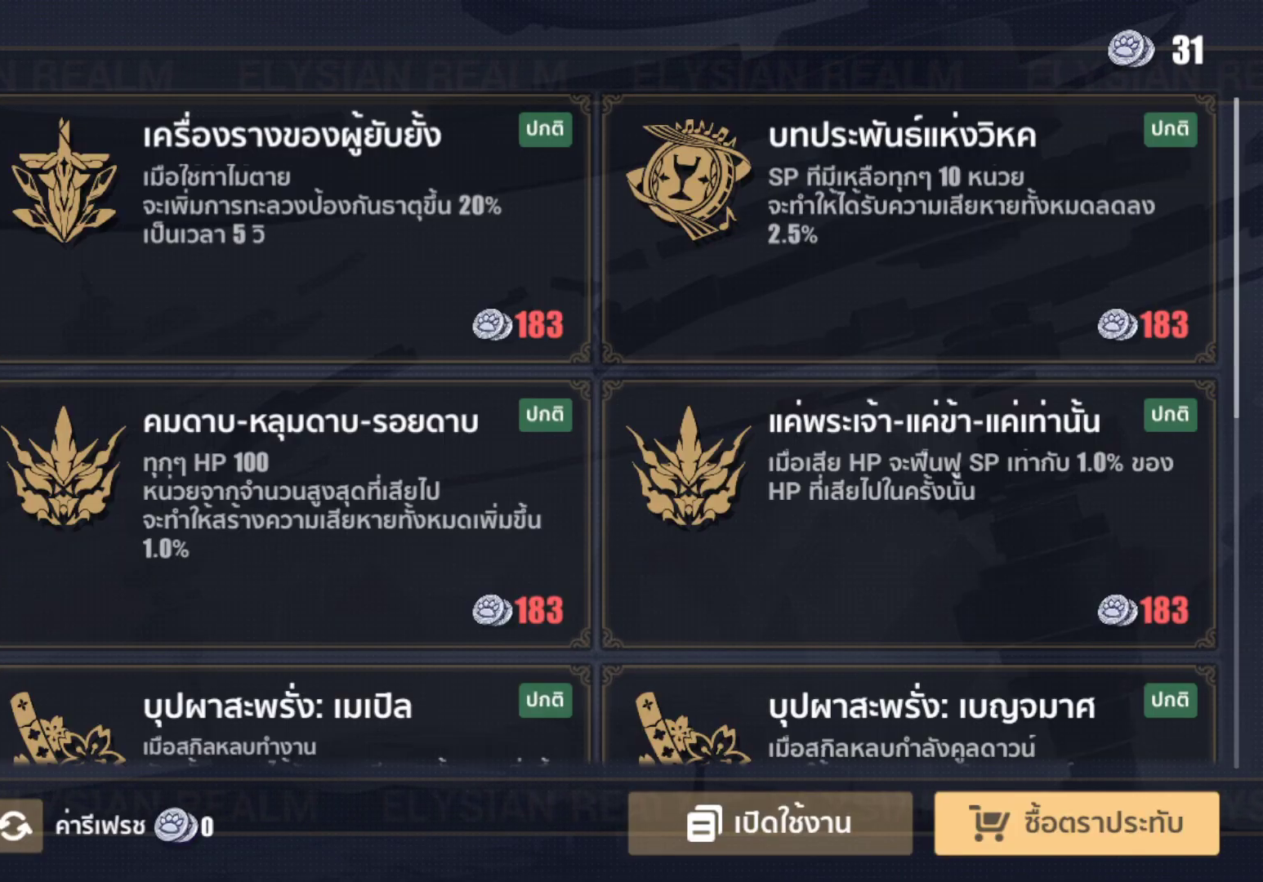
{"buttons": [], "left_stick": "center", "right_stick": "down", "events": [[150, "right_stick", "down"], [300, "left_stick", "center"]]}
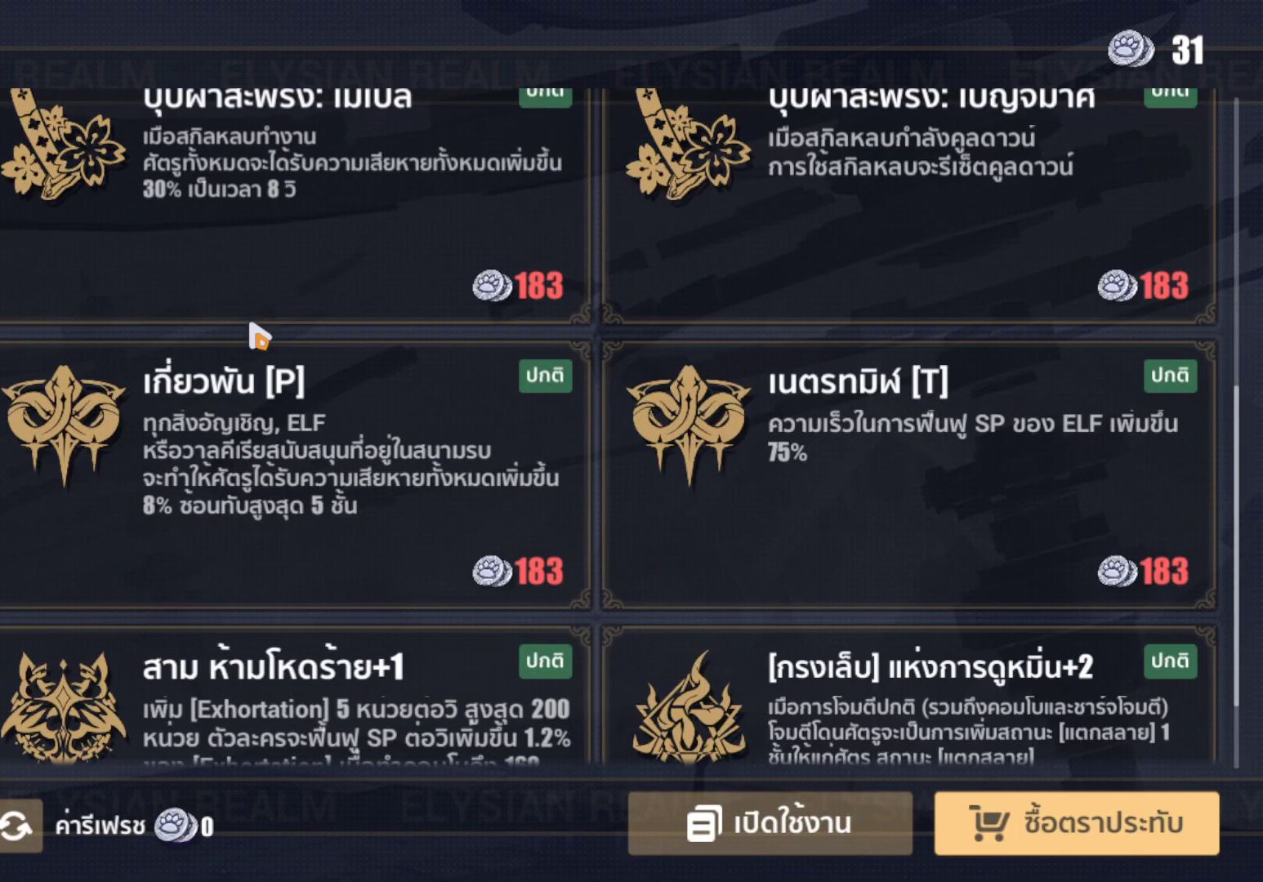
{"buttons": [], "left_stick": "center", "right_stick": "center", "events": [[167, "right_stick", "center"], [317, "left_stick", "down-right"], [483, "left_stick", "center"]]}
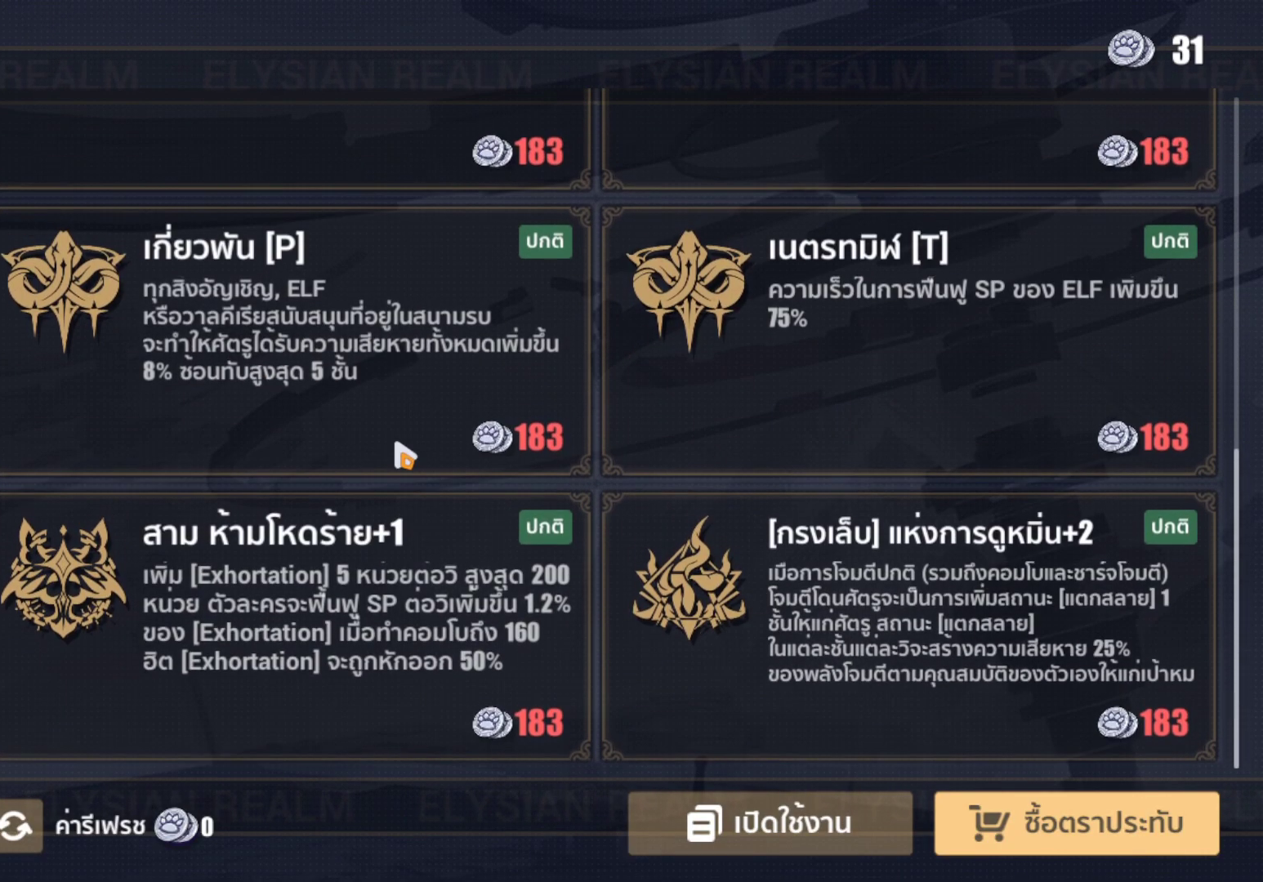
{"buttons": [], "left_stick": "center", "right_stick": "center", "events": [[100, "left_stick", "down-left"], [283, "left_stick", "down"], [500, "left_stick", "center"]]}
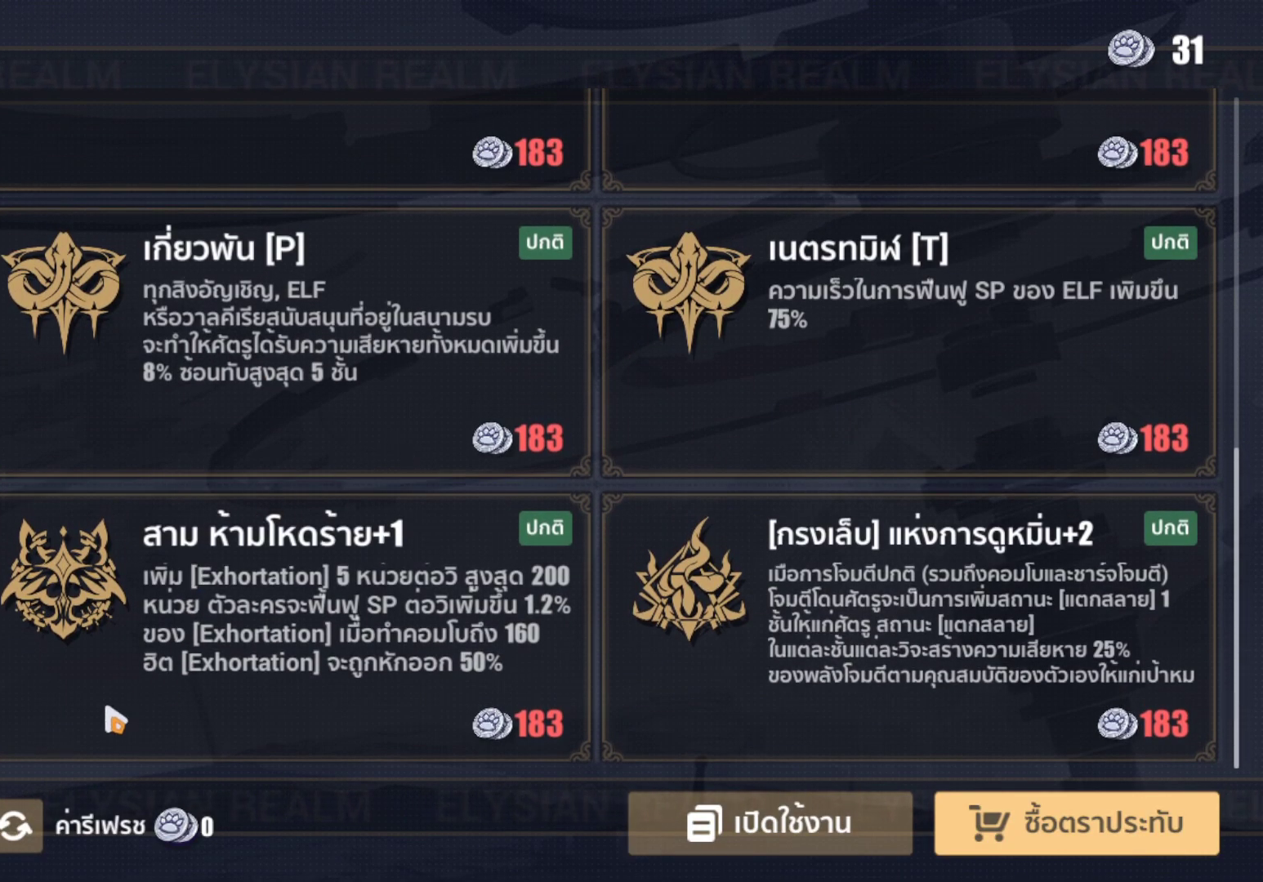
{"buttons": [], "left_stick": "center", "right_stick": "center", "events": [[367, "B", "down"], [467, "B", "up"]]}
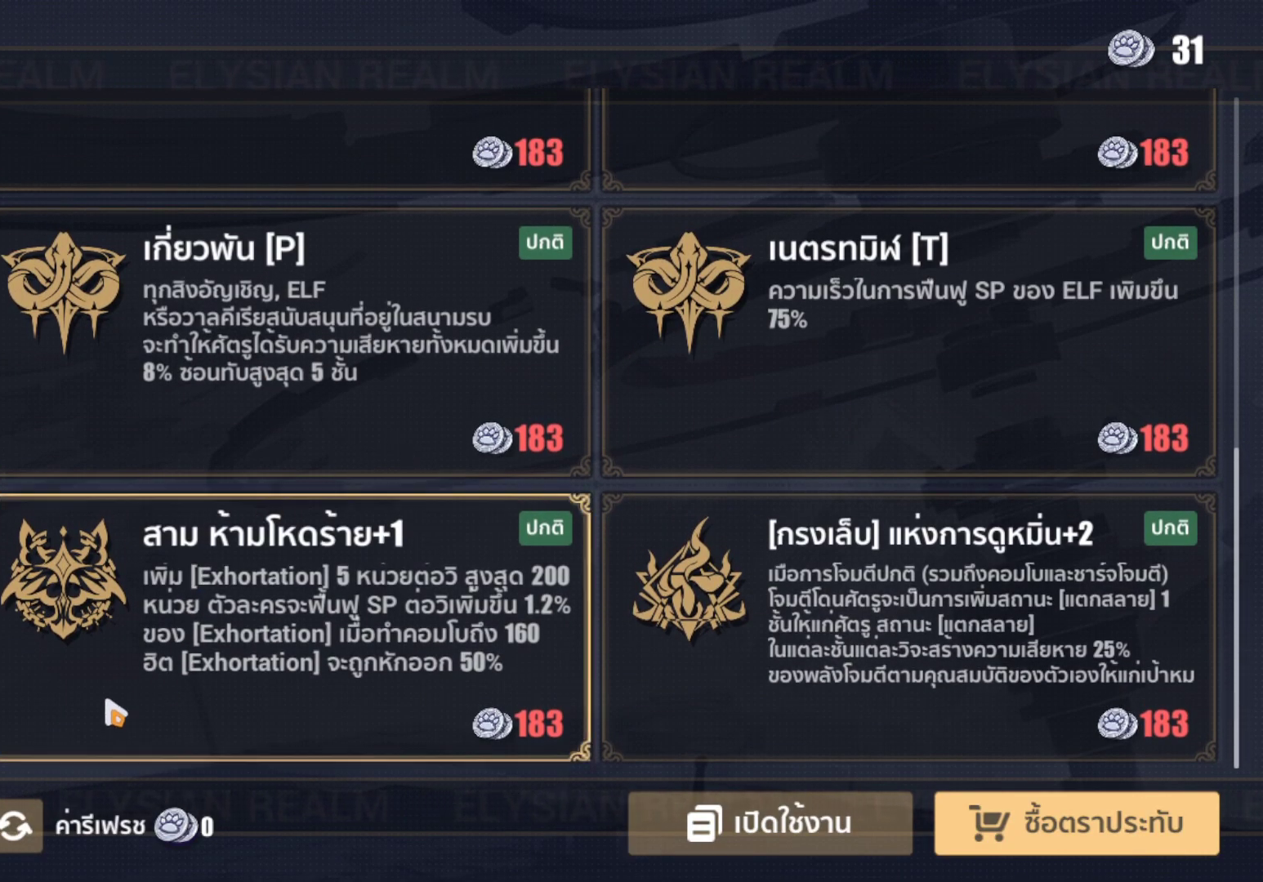
{"buttons": [], "left_stick": "center", "right_stick": "center", "events": [[133, "right_stick", "up"], [383, "right_stick", "center"]]}
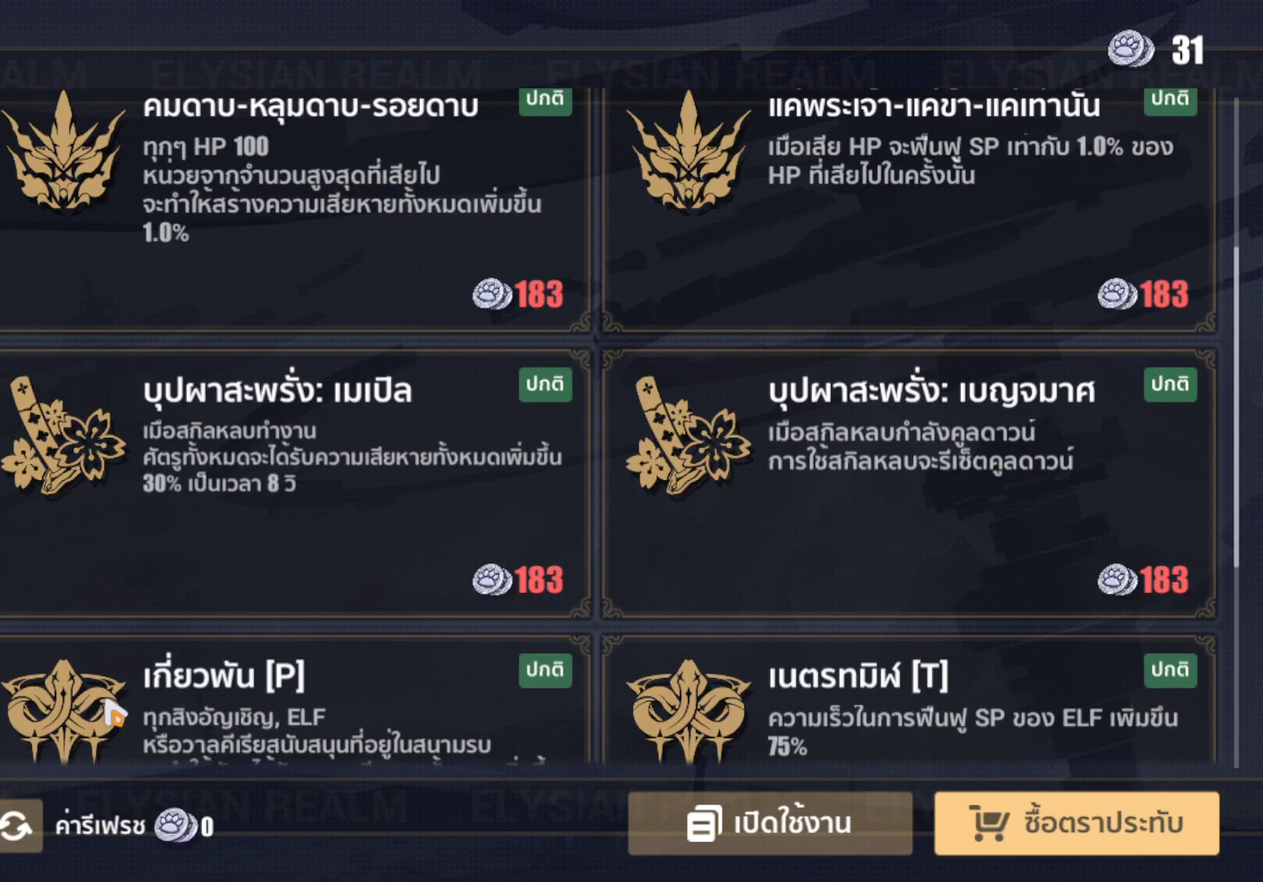
{"buttons": [], "left_stick": "center", "right_stick": "center", "events": [[33, "left_stick", "down-left"], [200, "left_stick", "center"]]}
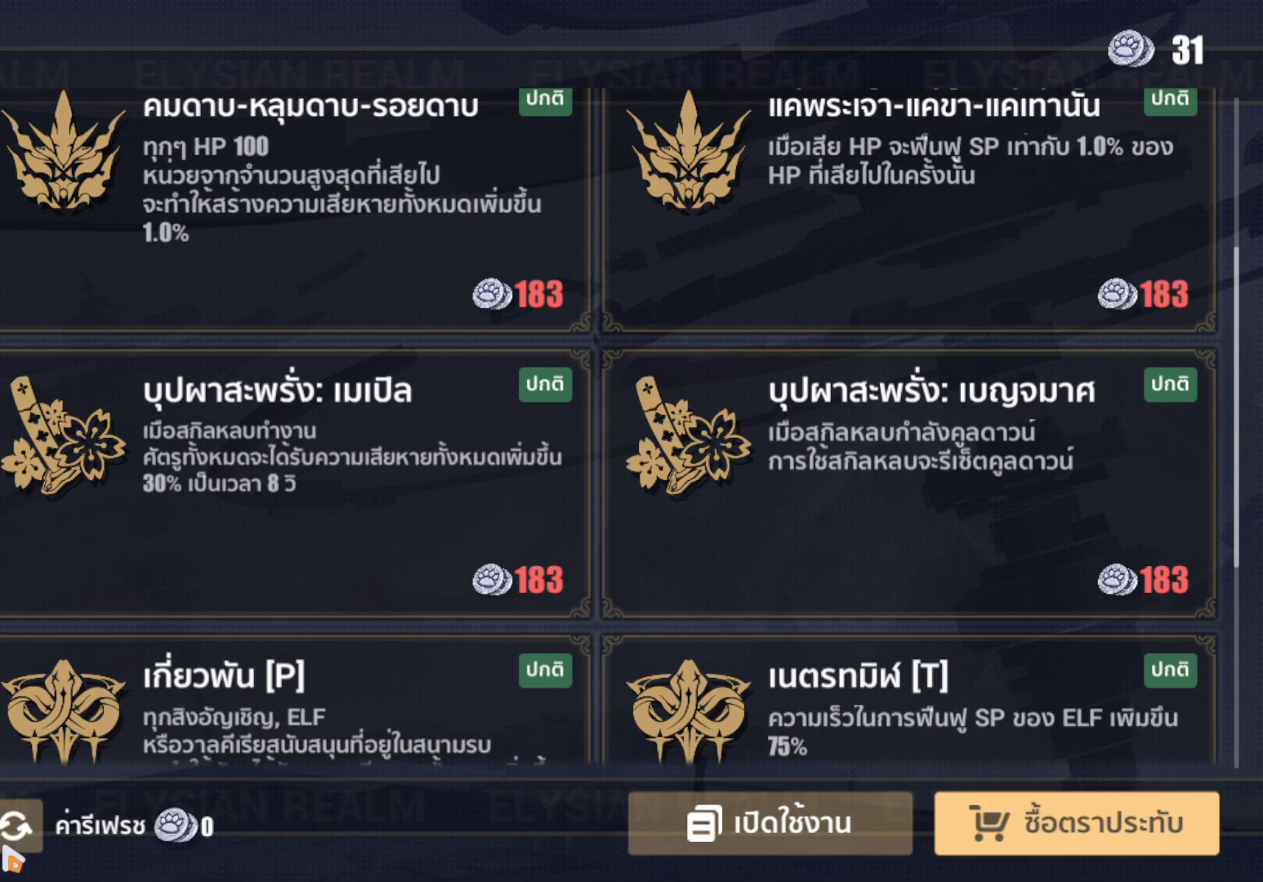
{"buttons": [], "left_stick": "up-right", "right_stick": "down", "events": [[17, "B", "down"], [117, "B", "up"], [233, "left_stick", "up-right"], [467, "right_stick", "down"]]}
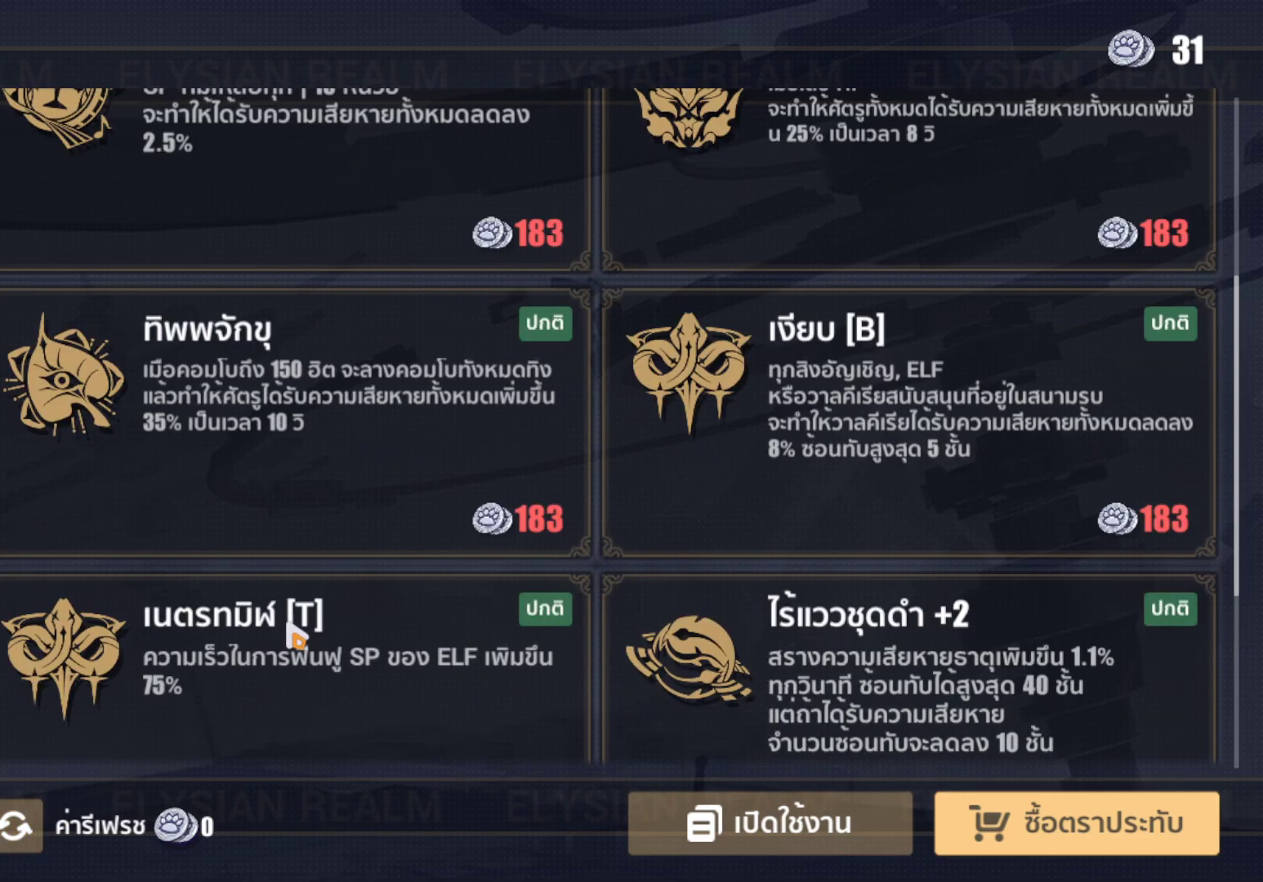
{"buttons": [], "left_stick": "right", "right_stick": "center", "events": [[67, "left_stick", "center"], [317, "right_stick", "center"], [500, "left_stick", "right"]]}
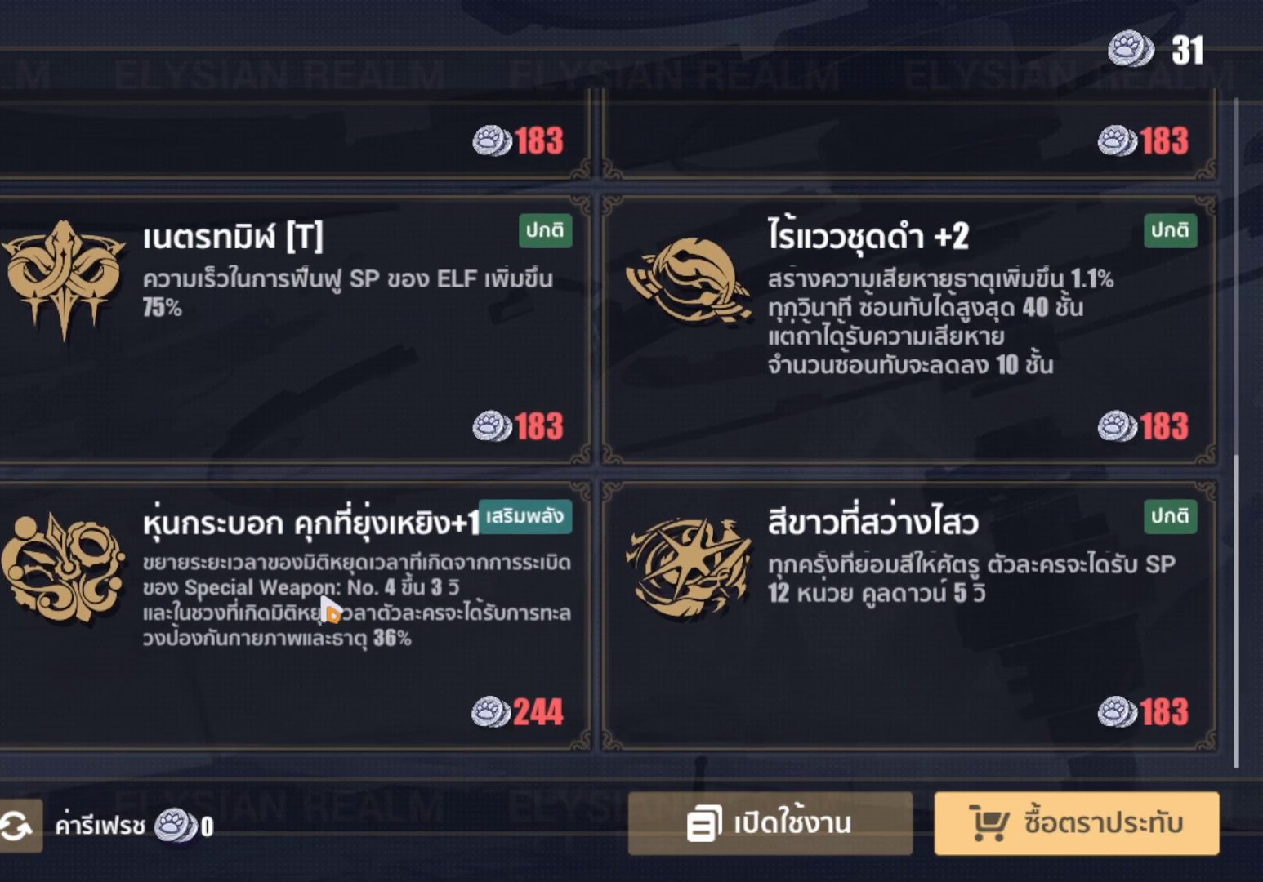
{"buttons": [], "left_stick": "left", "right_stick": "center", "events": [[350, "left_stick", "center"], [483, "left_stick", "left"]]}
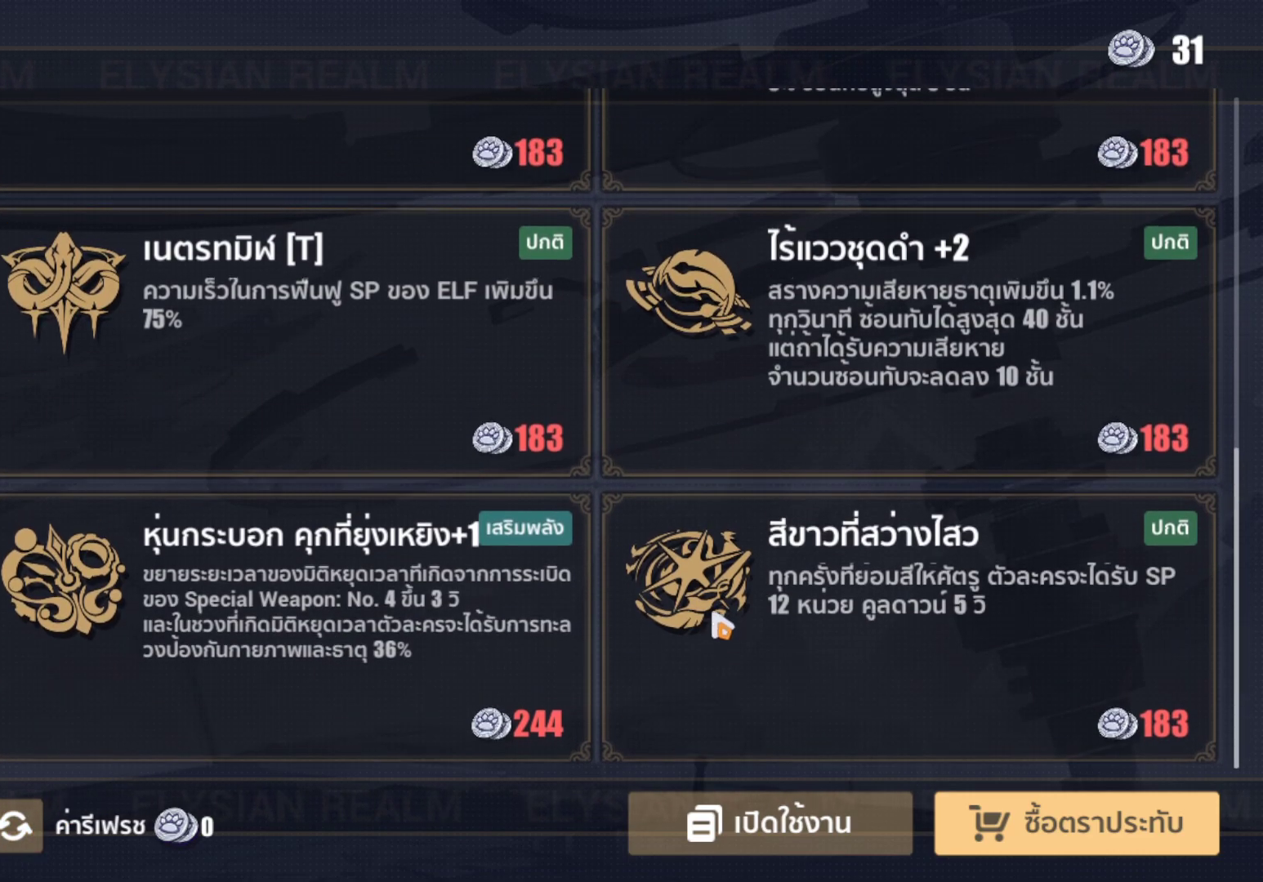
{"buttons": [], "left_stick": "right", "right_stick": "center", "events": [[233, "B", "down"], [233, "left_stick", "center"], [317, "B", "up"], [417, "left_stick", "right"]]}
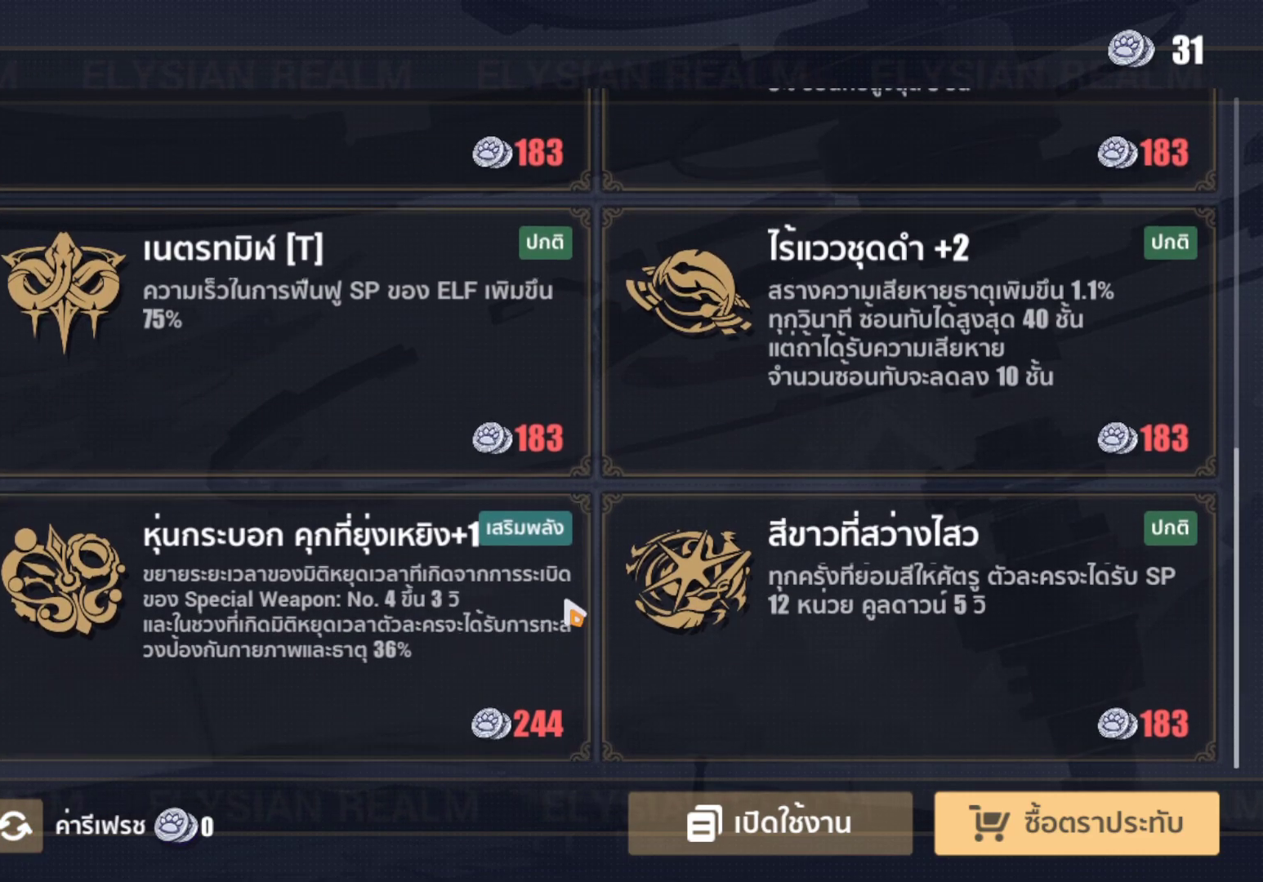
{"buttons": [], "left_stick": "center", "right_stick": "up-right", "events": [[150, "B", "down"], [200, "left_stick", "center"], [217, "B", "up"], [467, "right_stick", "up-right"]]}
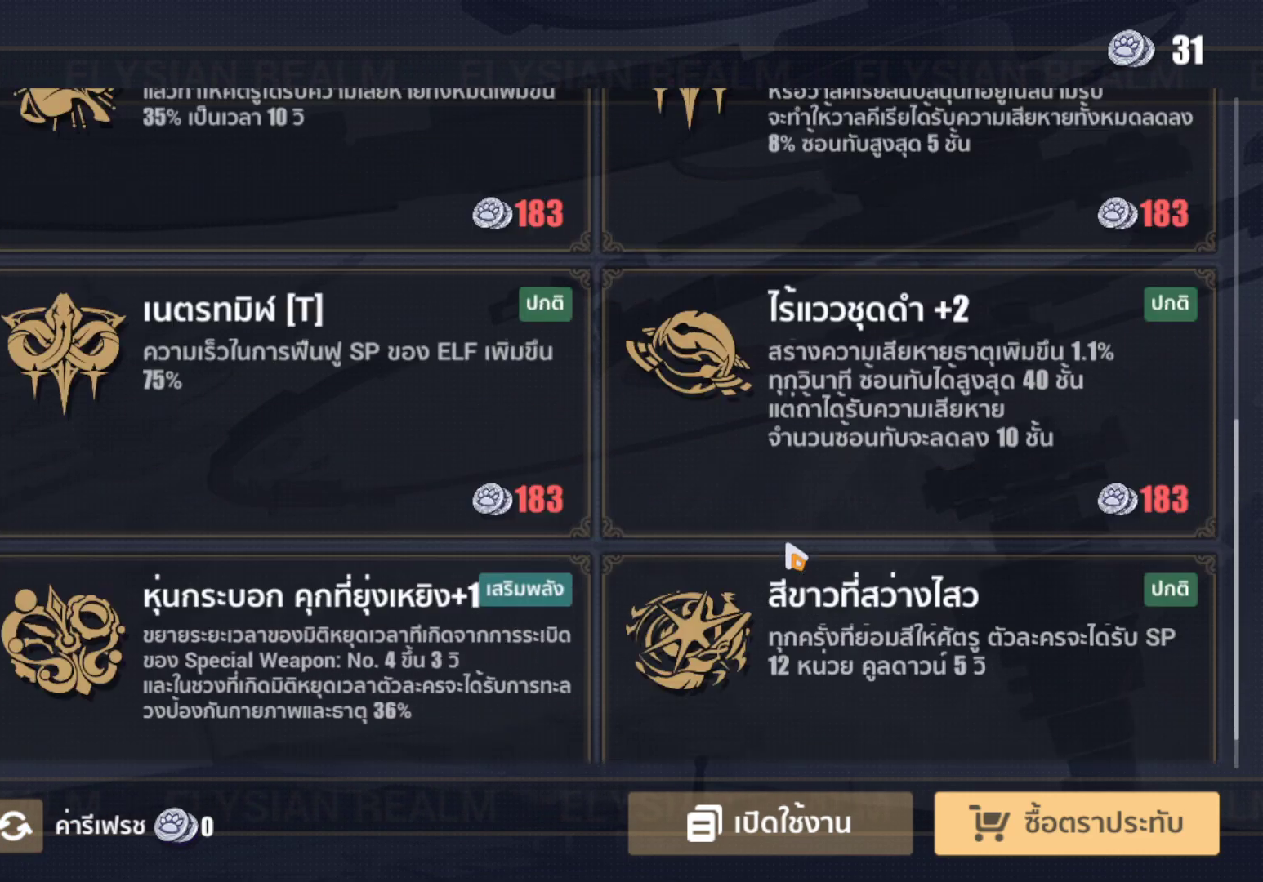
{"buttons": [], "left_stick": "center", "right_stick": "up-right", "events": [[100, "right_stick", "center"], [417, "right_stick", "up-right"]]}
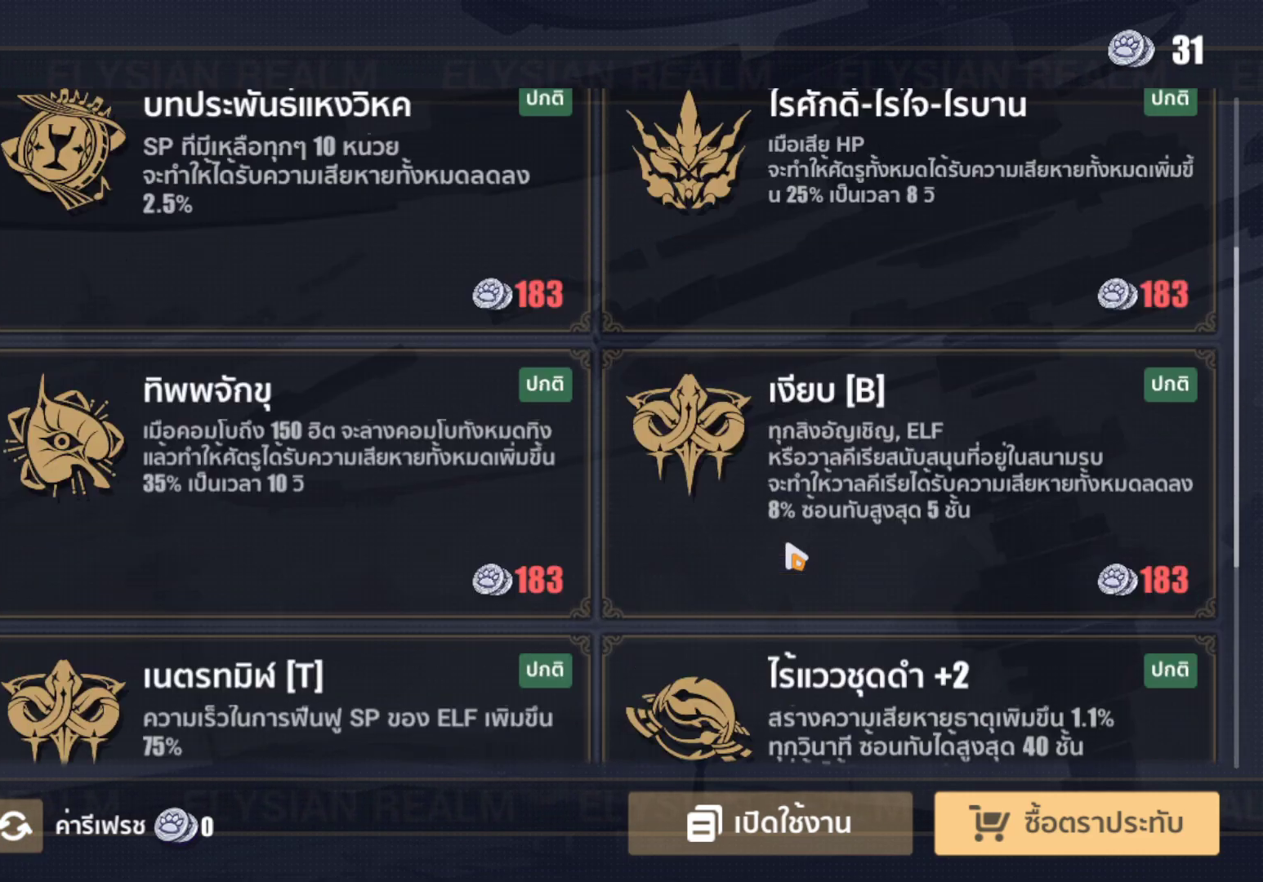
{"buttons": [], "left_stick": "center", "right_stick": "center", "events": [[250, "right_stick", "center"]]}
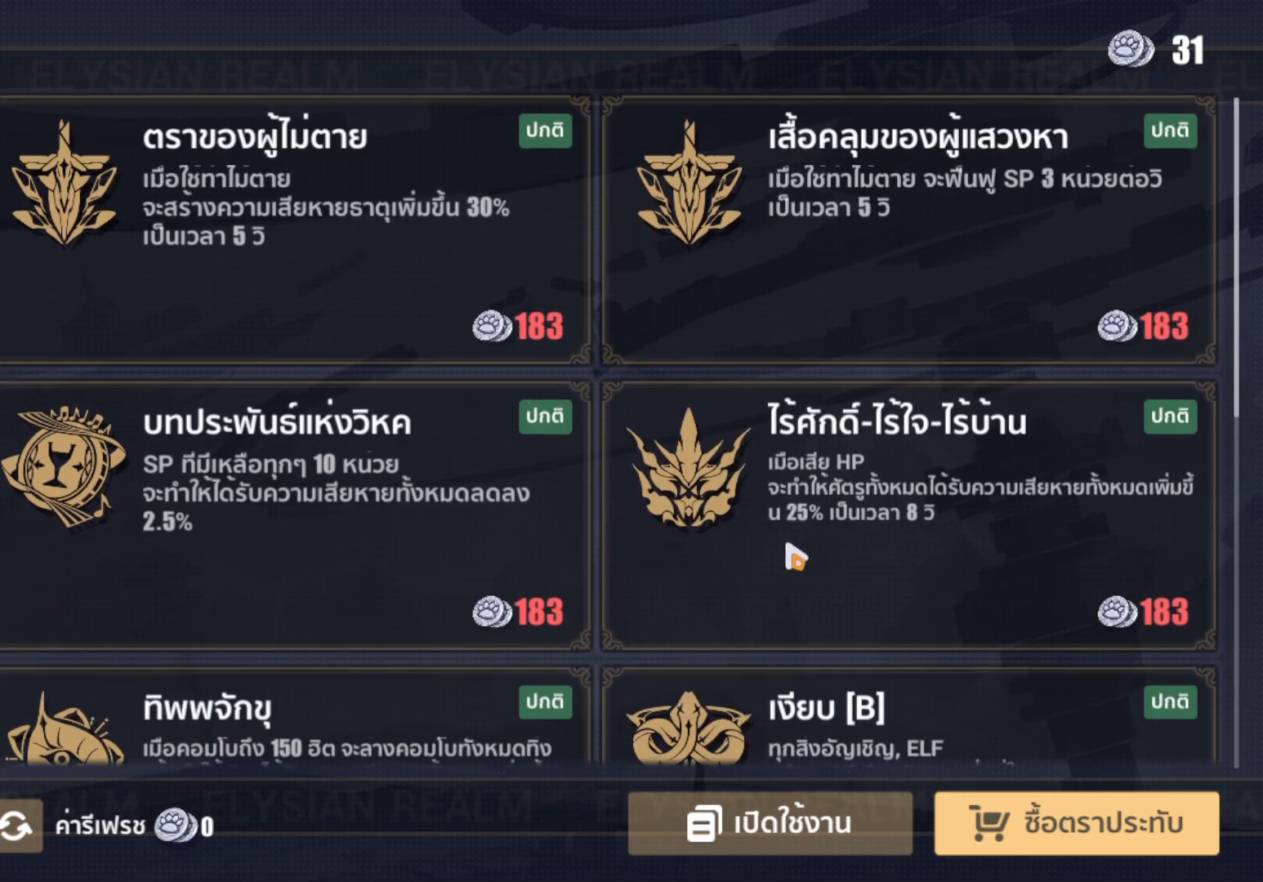
{"buttons": [], "left_stick": "up", "right_stick": "center", "events": [[67, "left_stick", "left"], [283, "left_stick", "center"], [333, "A", "down"], [450, "A", "up"], [467, "left_stick", "up"]]}
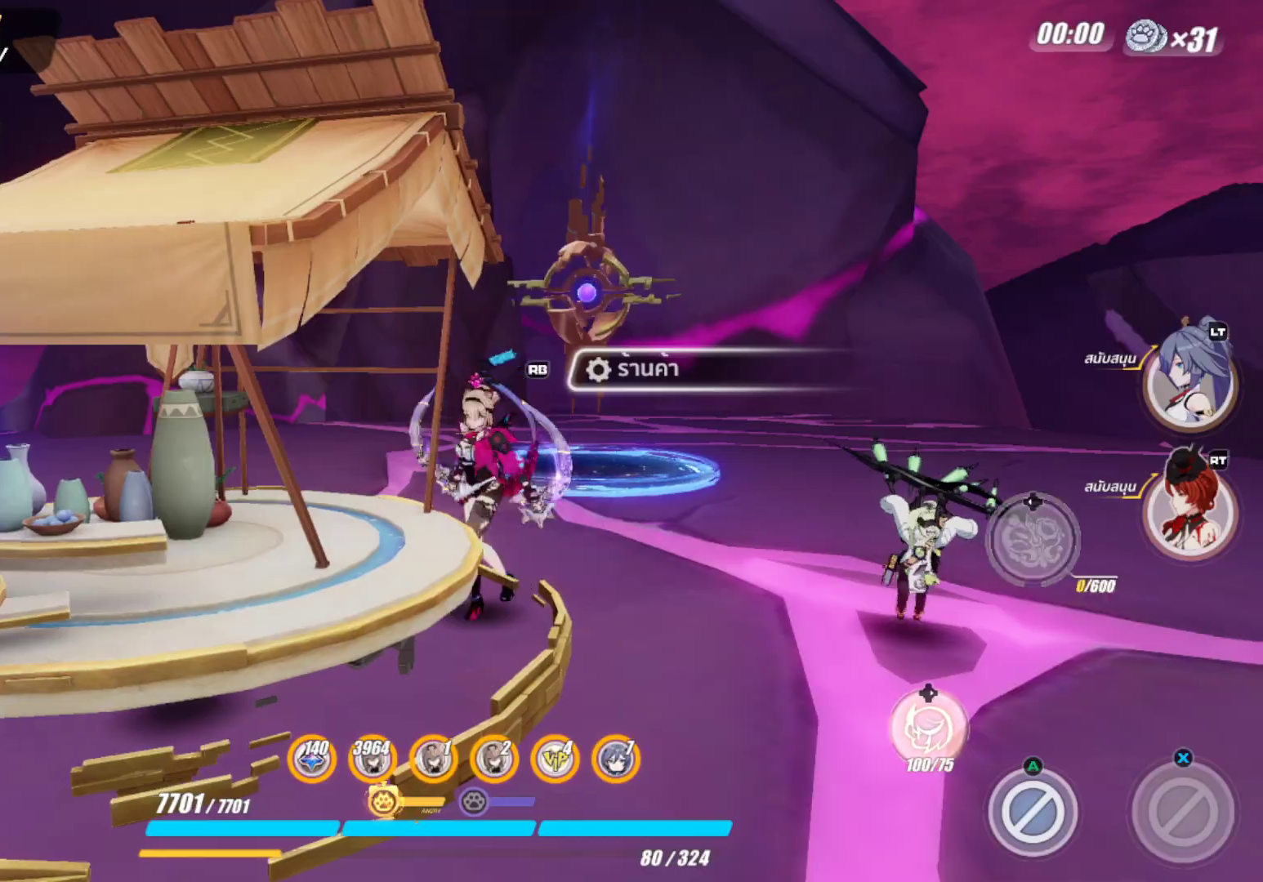
{"buttons": [], "left_stick": "up-right", "right_stick": "center", "events": [[17, "left_stick", "up-right"]]}
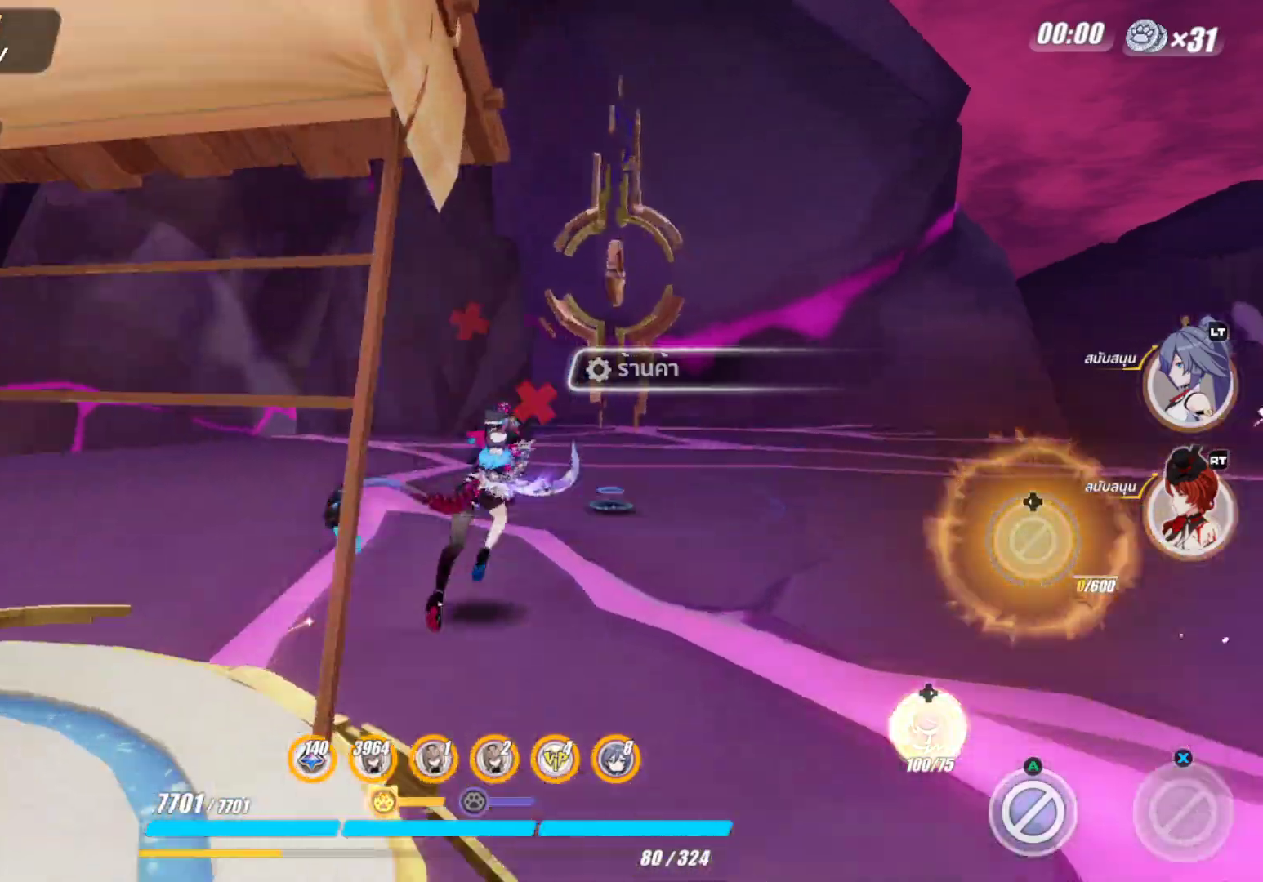
{"buttons": [], "left_stick": "center", "right_stick": "center", "events": [[117, "right_stick", "down"], [250, "right_stick", "center"], [367, "left_stick", "center"]]}
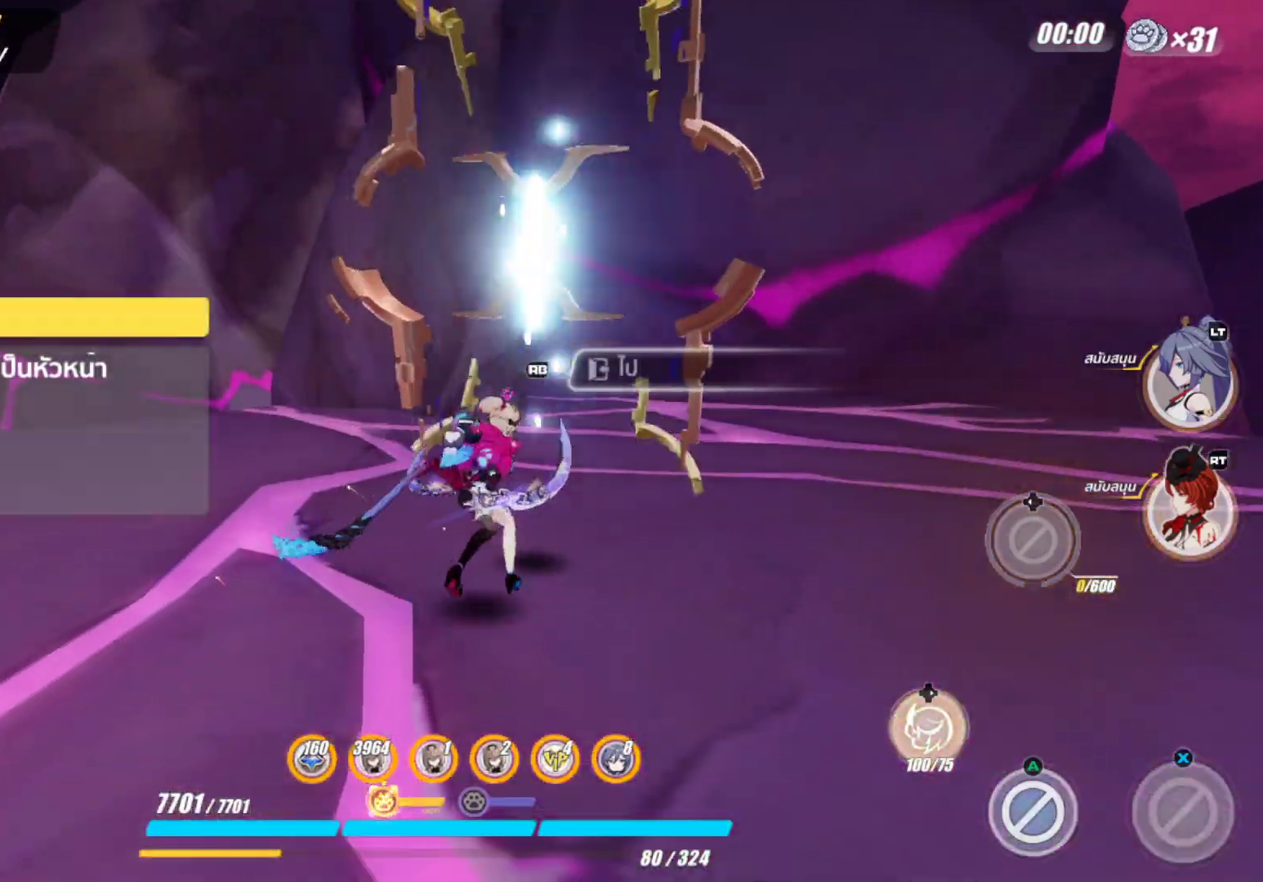
{"buttons": [], "left_stick": "center", "right_stick": "center", "events": []}